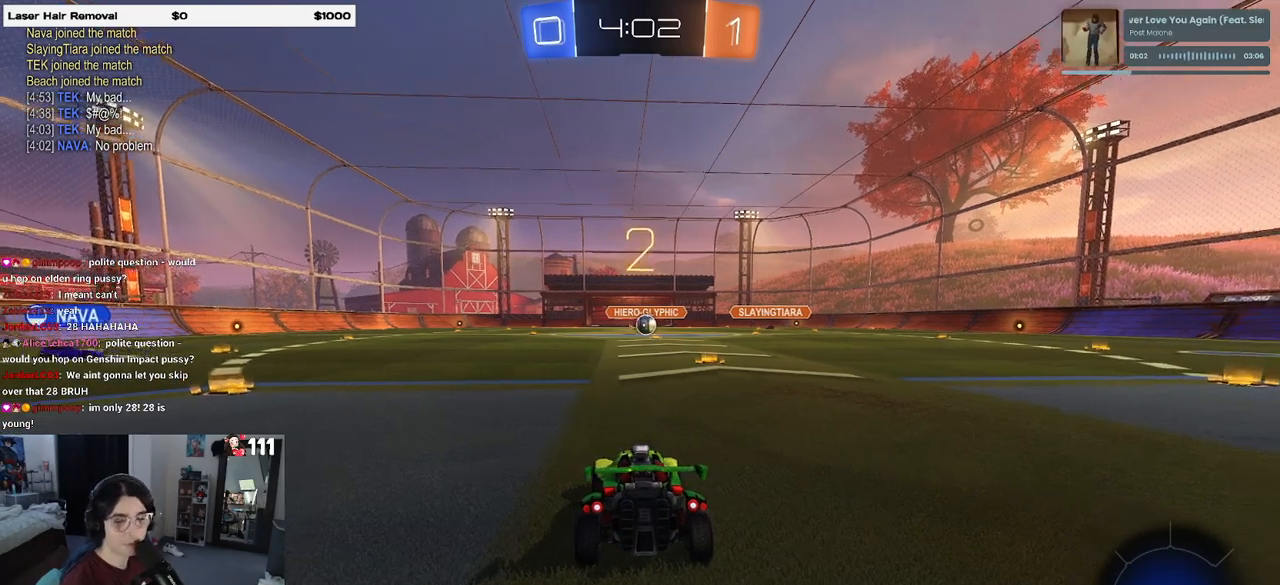
Gameplay with a controller (PlayStation layout); each line is a JSON object with the inputs held at the frame after it (dt_ms = milliseconds from this image to that frame). "events" lists button and stick changes between this image and that frame as [ms after this image, input, new state], when the widget could be followed in between.
{"dt_ms": 500, "buttons": ["R2"], "left_stick": "center", "right_stick": "center", "events": []}
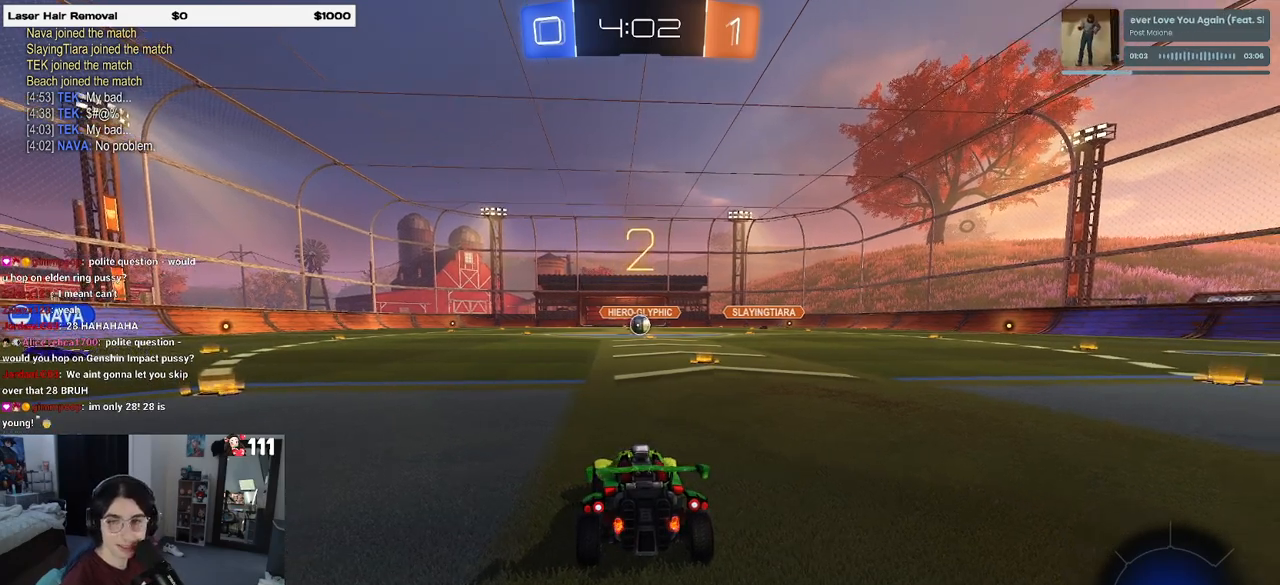
{"dt_ms": 500, "buttons": ["R2"], "left_stick": "center", "right_stick": "center", "events": []}
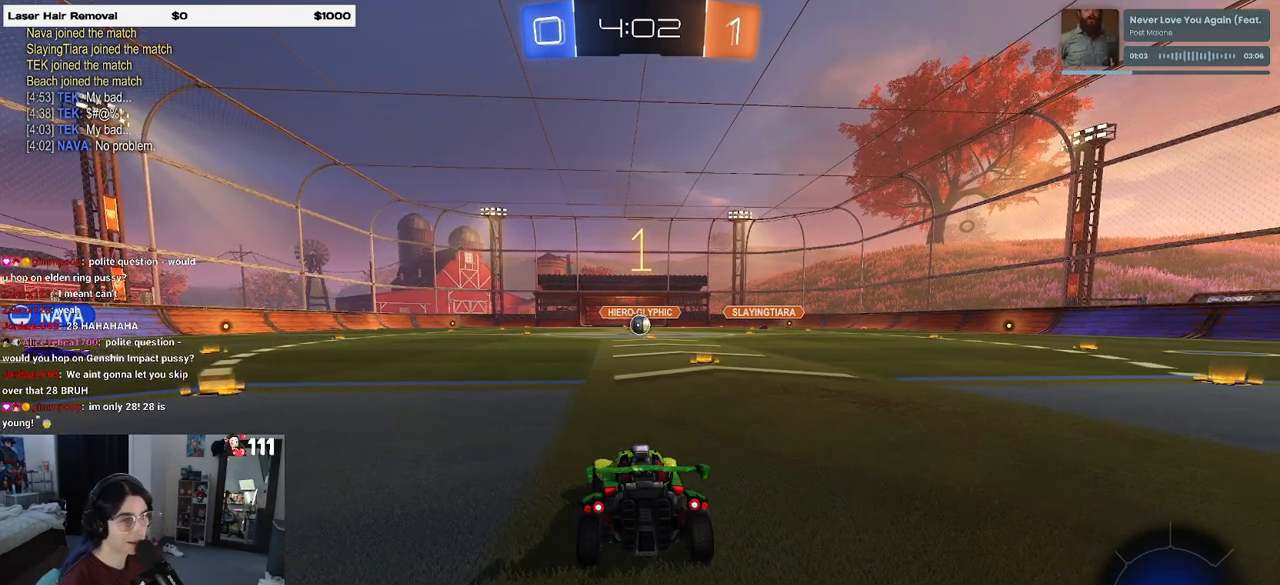
{"dt_ms": 500, "buttons": ["R2"], "left_stick": "center", "right_stick": "center", "events": []}
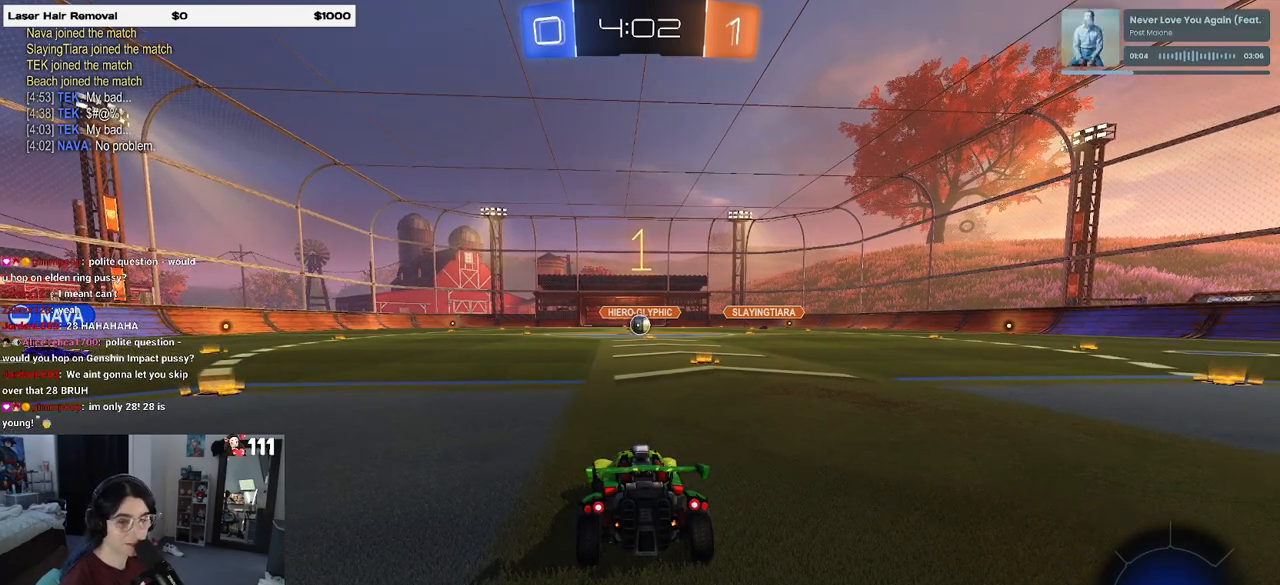
{"dt_ms": 500, "buttons": ["R2"], "left_stick": "center", "right_stick": "center", "events": [[267, "left_stick", "right"], [500, "left_stick", "center"]]}
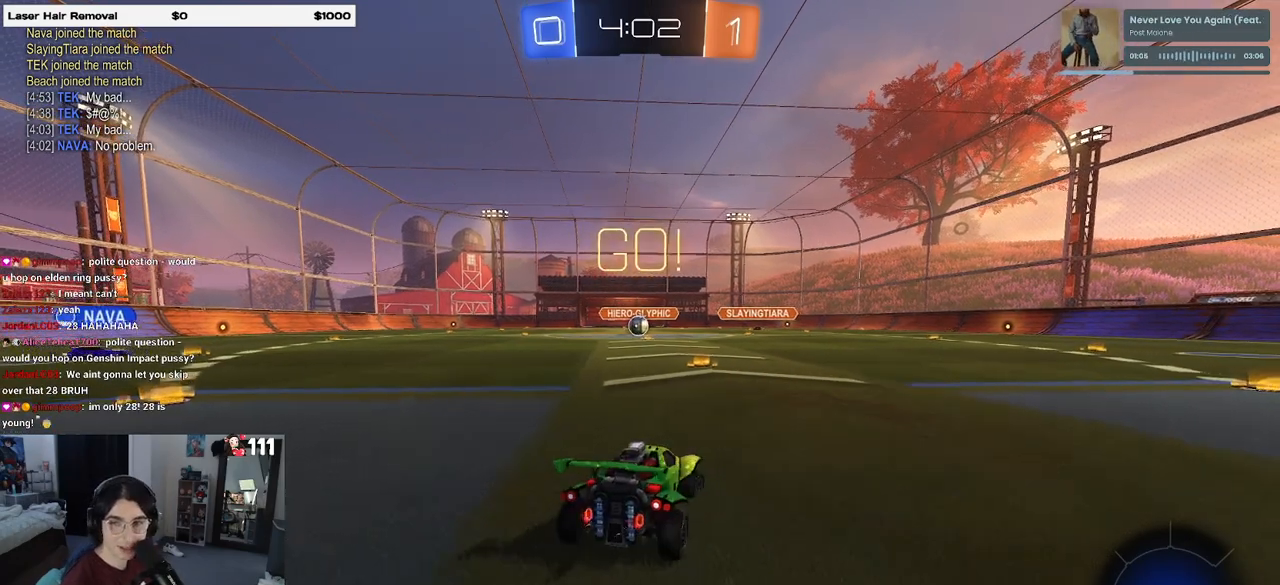
{"dt_ms": 500, "buttons": ["CROSS", "SQUARE", "R2"], "left_stick": "down-left", "right_stick": "center", "events": [[267, "CROSS", "down"], [300, "left_stick", "up"], [350, "left_stick", "up-left"], [367, "CROSS", "up"], [433, "CROSS", "down"], [500, "SQUARE", "down"], [500, "left_stick", "down-left"]]}
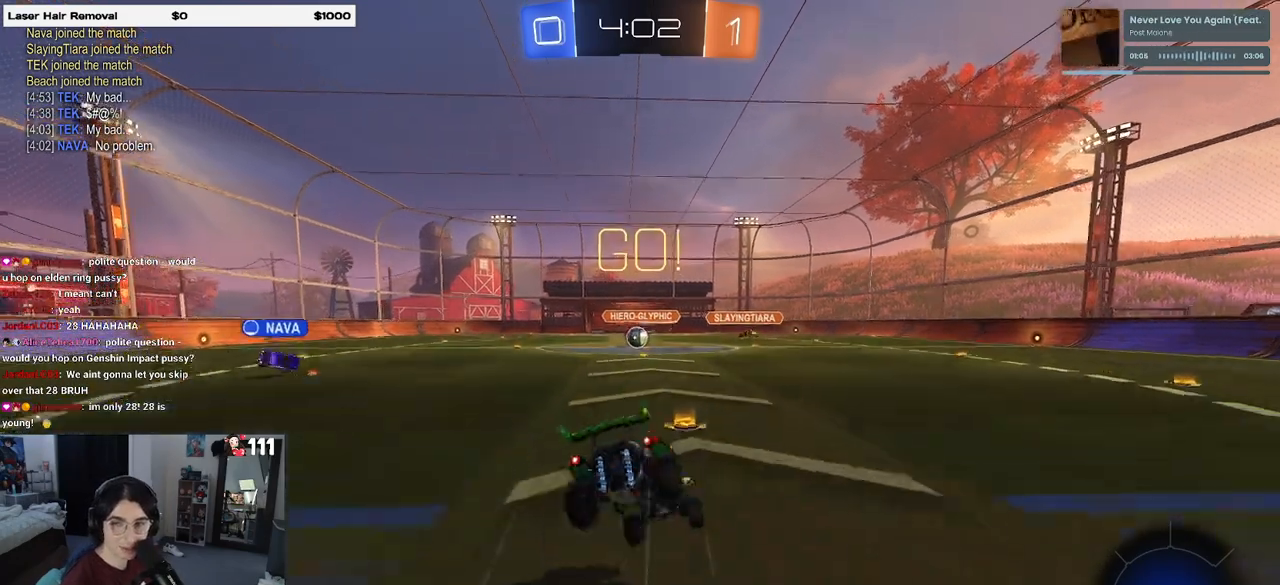
{"dt_ms": 500, "buttons": ["SQUARE", "R2"], "left_stick": "down-left", "right_stick": "center", "events": [[33, "CROSS", "up"], [33, "left_stick", "down"], [200, "left_stick", "down-left"]]}
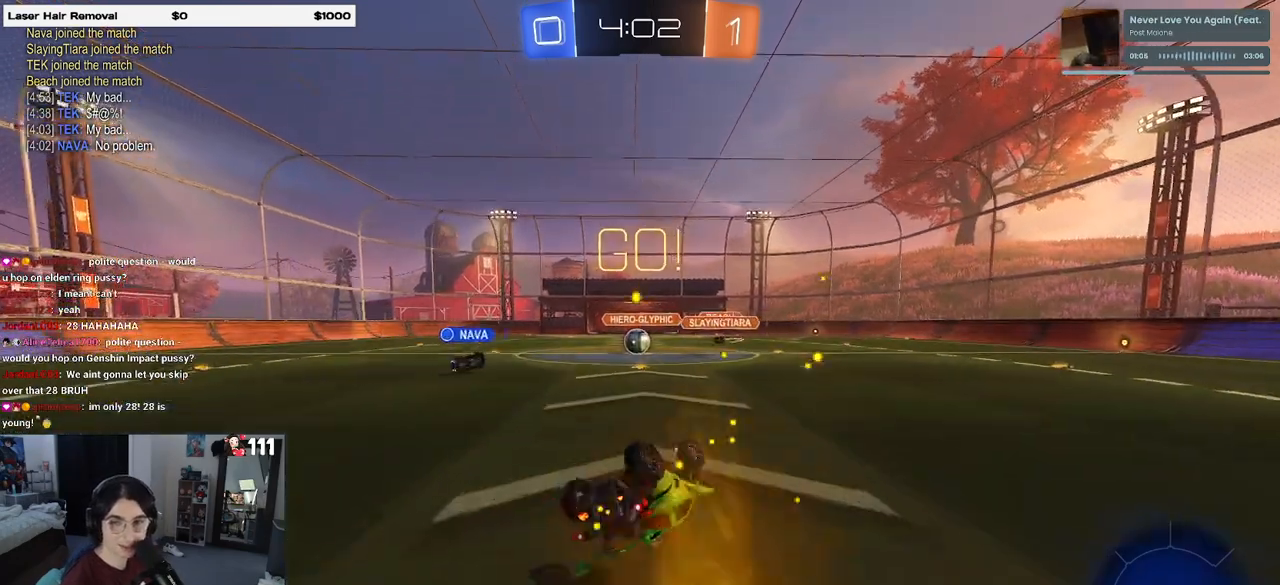
{"dt_ms": 500, "buttons": ["R2"], "left_stick": "center", "right_stick": "center", "events": [[350, "SQUARE", "up"], [383, "left_stick", "center"]]}
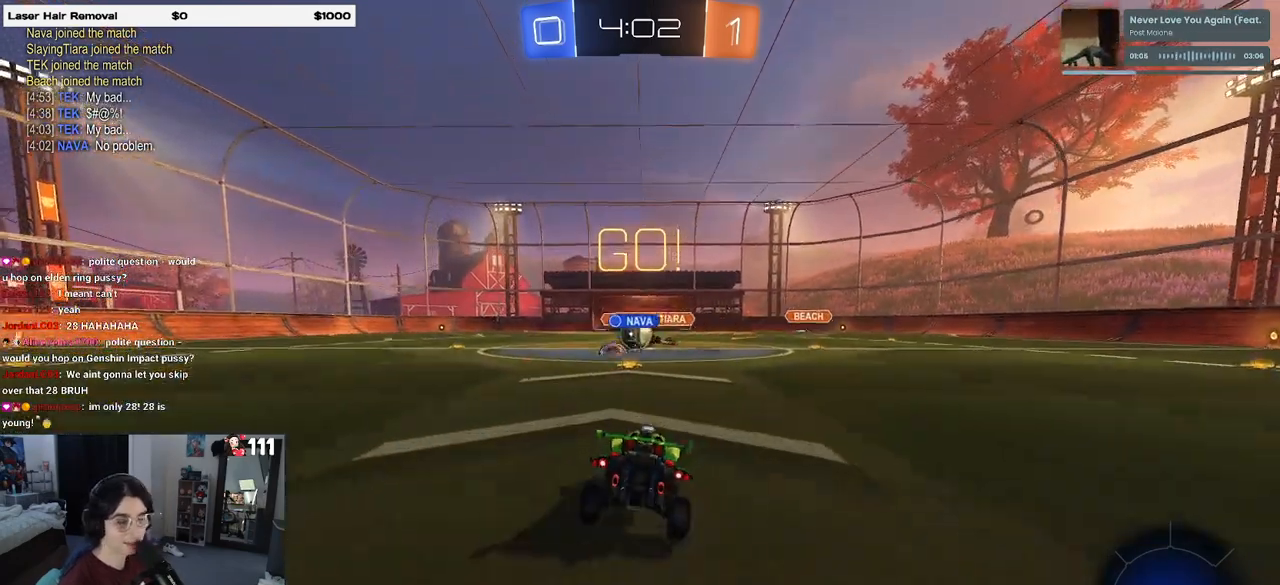
{"dt_ms": 500, "buttons": ["SQUARE", "R2"], "left_stick": "left", "right_stick": "center", "events": [[317, "left_stick", "left"], [450, "SQUARE", "down"]]}
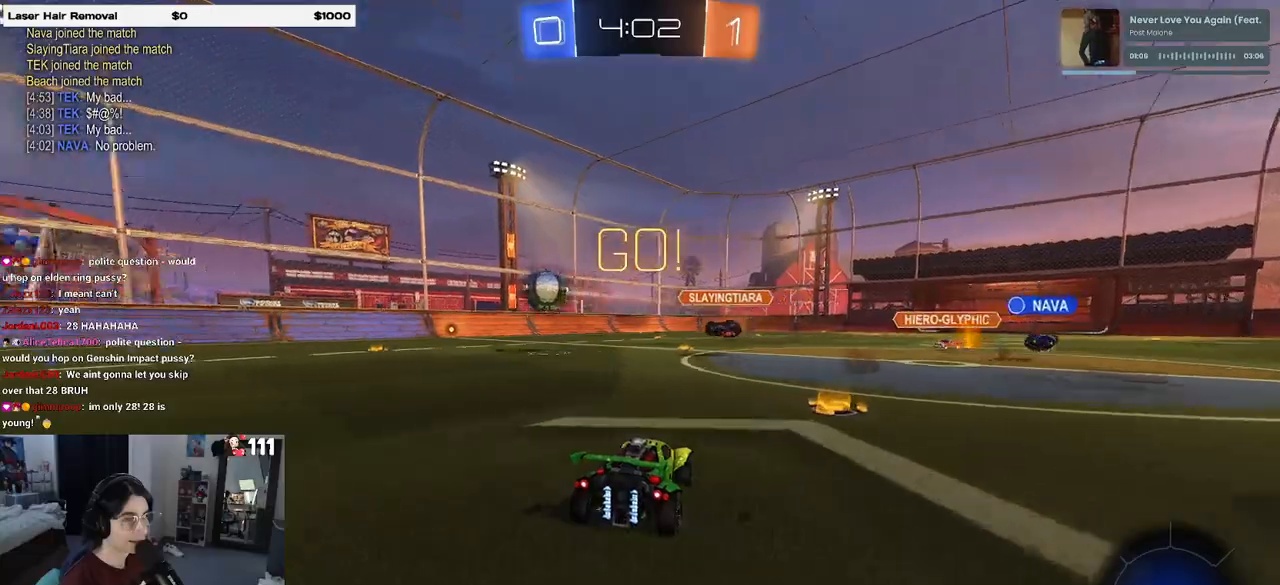
{"dt_ms": 500, "buttons": ["R2"], "left_stick": "left", "right_stick": "center", "events": [[50, "SQUARE", "up"]]}
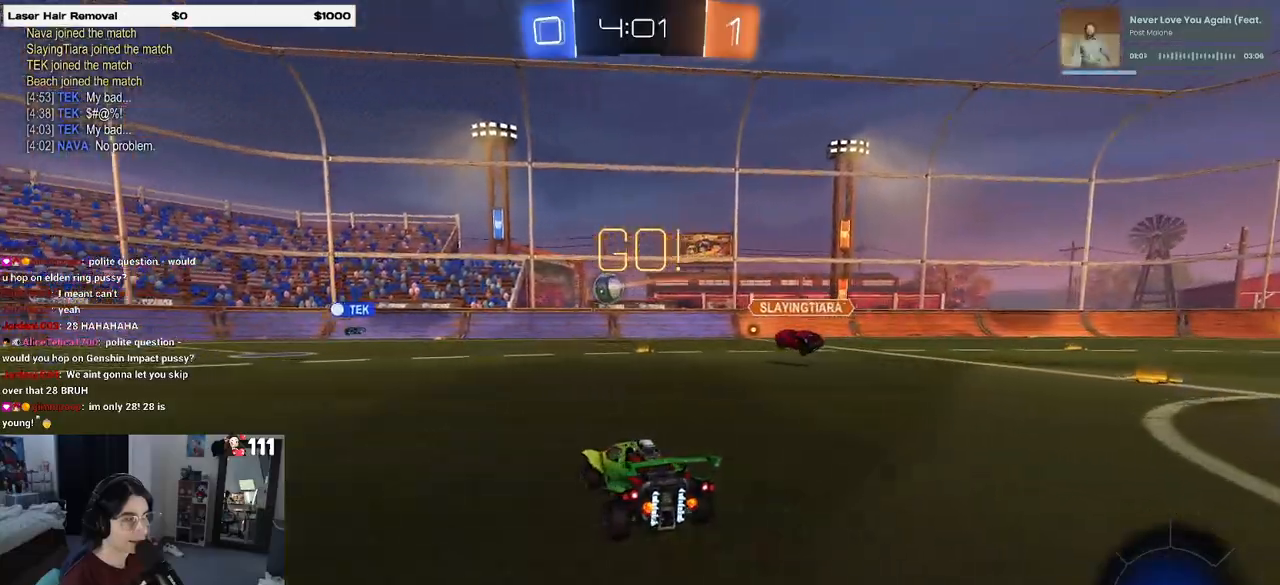
{"dt_ms": 500, "buttons": ["R2"], "left_stick": "up-left", "right_stick": "center", "events": [[383, "CROSS", "down"], [483, "CROSS", "up"], [483, "left_stick", "up-left"]]}
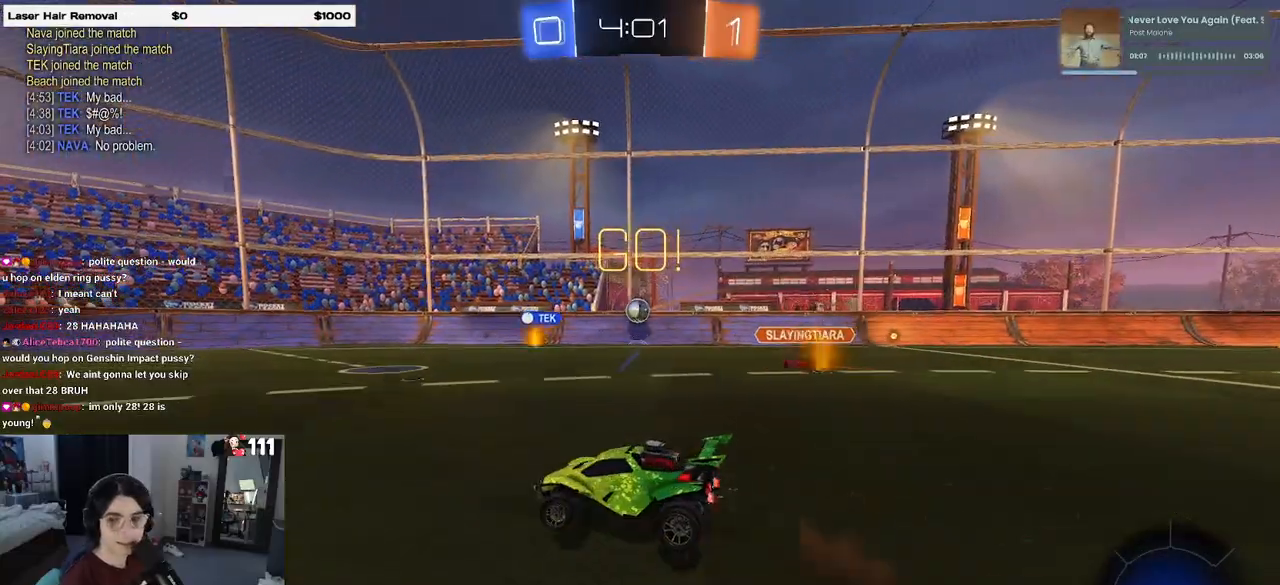
{"dt_ms": 500, "buttons": ["SQUARE", "R2"], "left_stick": "down-left", "right_stick": "center", "events": [[50, "CROSS", "down"], [117, "SQUARE", "down"], [150, "CROSS", "up"], [150, "left_stick", "down-left"]]}
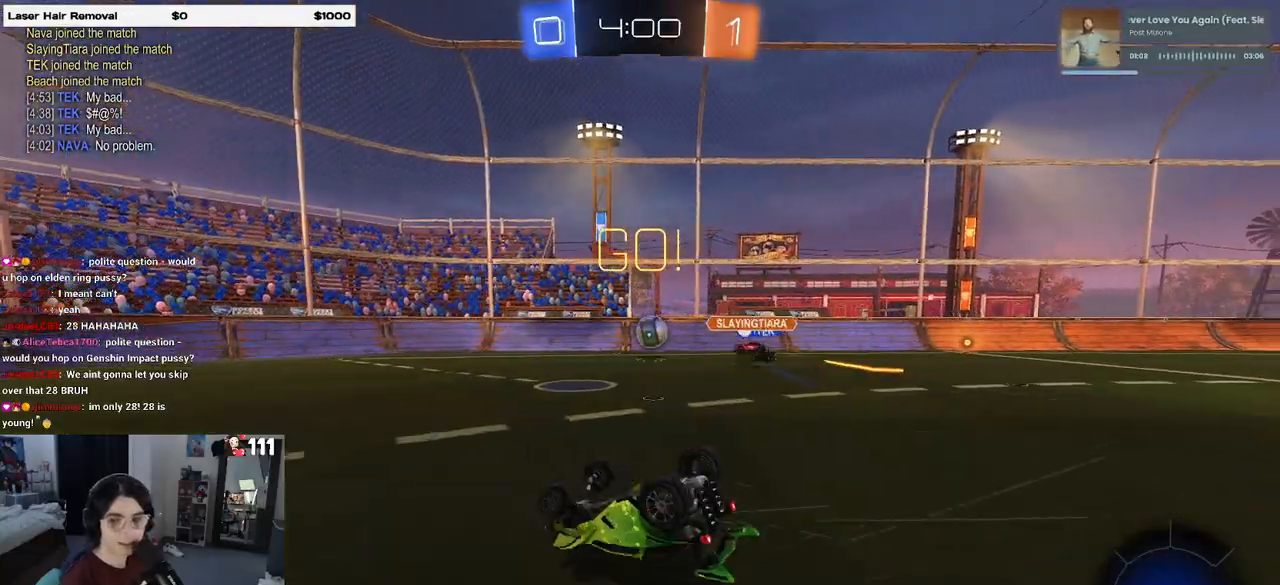
{"dt_ms": 500, "buttons": ["R2"], "left_stick": "center", "right_stick": "center", "events": [[150, "left_stick", "left"], [383, "SQUARE", "up"], [383, "left_stick", "center"]]}
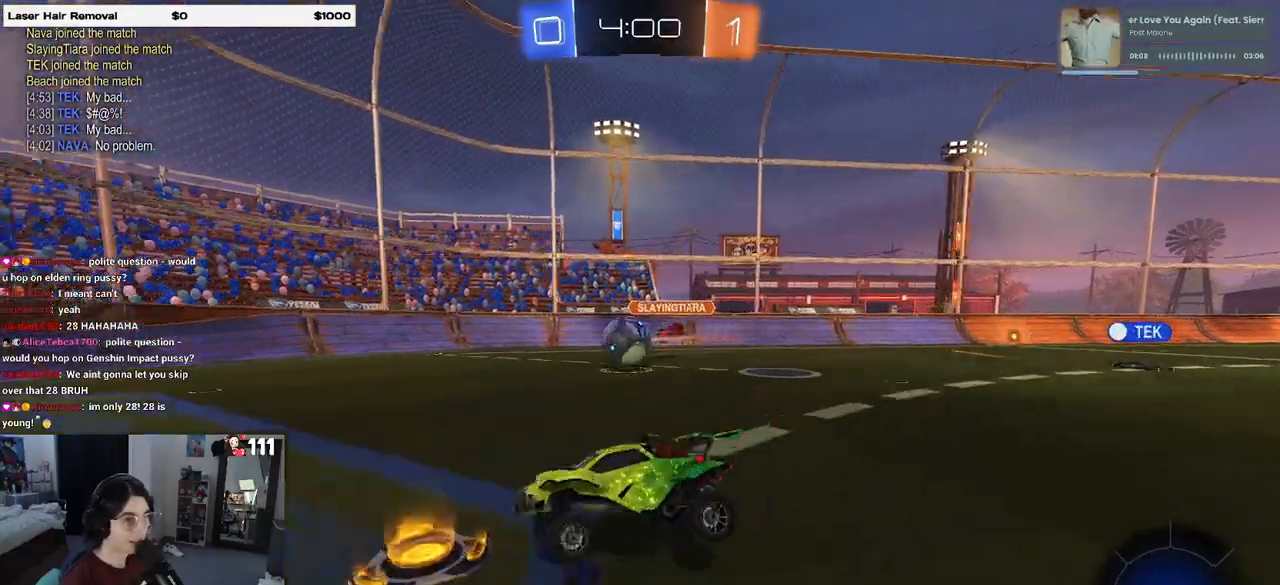
{"dt_ms": 500, "buttons": ["CROSS", "SQUARE", "R1", "R2"], "left_stick": "up-left", "right_stick": "center", "events": [[100, "R1", "down"], [100, "left_stick", "right"], [250, "left_stick", "center"], [283, "CROSS", "down"], [317, "left_stick", "up"], [383, "CROSS", "up"], [383, "left_stick", "up-left"], [417, "CROSS", "down"], [467, "SQUARE", "down"]]}
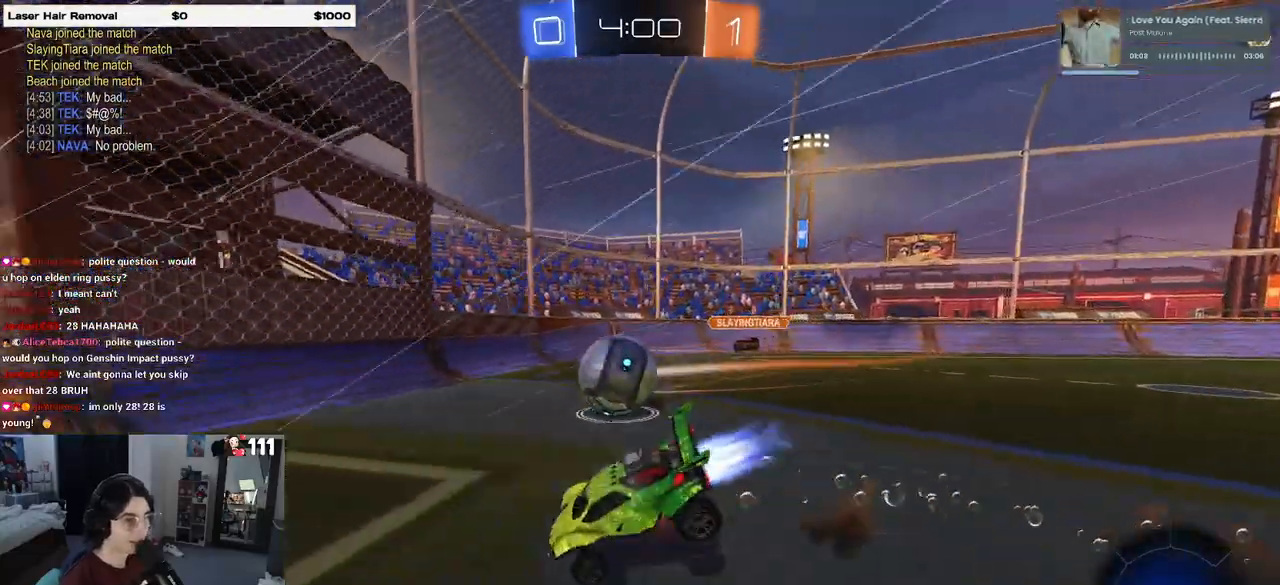
{"dt_ms": 500, "buttons": ["R2"], "left_stick": "left", "right_stick": "center", "events": [[50, "CROSS", "up"], [67, "left_stick", "down"], [167, "left_stick", "center"], [333, "left_stick", "down-left"], [483, "R1", "up"], [500, "SQUARE", "up"], [500, "left_stick", "left"]]}
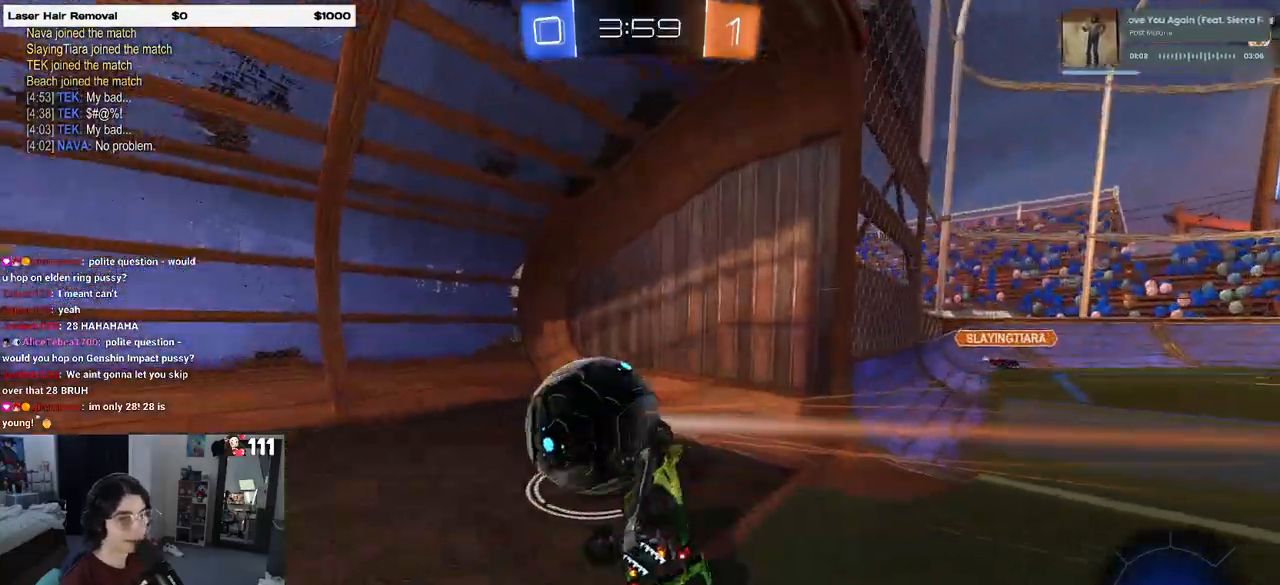
{"dt_ms": 1000, "buttons": [], "left_stick": "down-right", "right_stick": "center"}
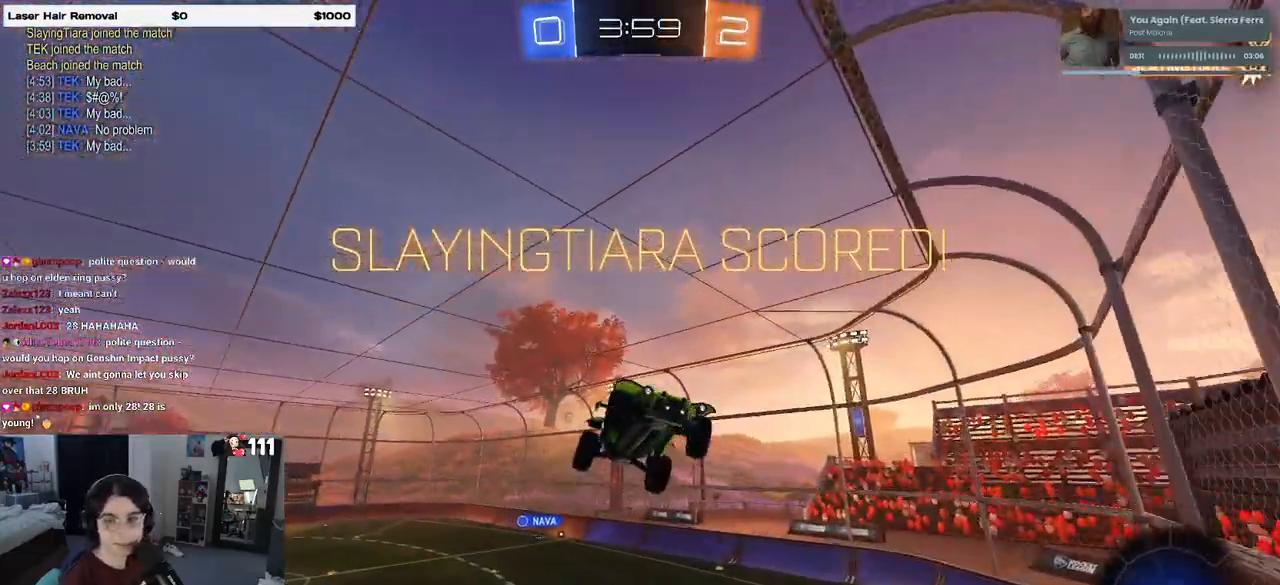
{"dt_ms": 500, "buttons": ["SQUARE", "R1"], "left_stick": "up-right", "right_stick": "center", "events": [[133, "R1", "down"], [333, "SQUARE", "down"], [400, "left_stick", "up-right"]]}
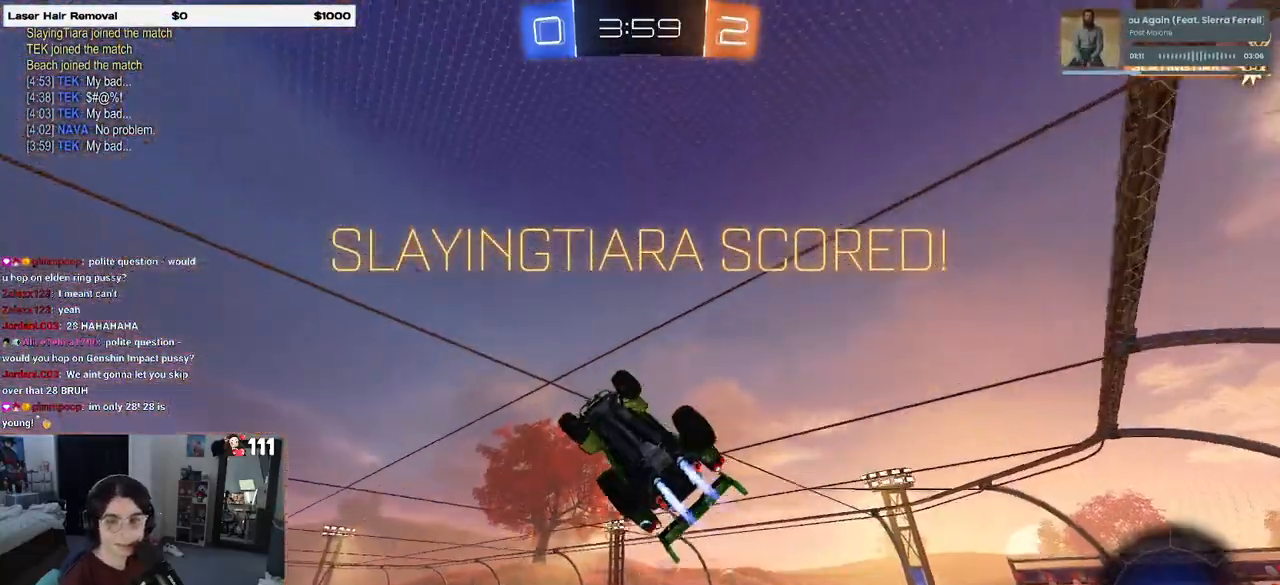
{"dt_ms": 500, "buttons": [], "left_stick": "right", "right_stick": "center", "events": [[117, "R1", "up"], [233, "left_stick", "center"], [333, "left_stick", "right"], [367, "CROSS", "down"], [383, "SQUARE", "up"], [450, "CROSS", "up"]]}
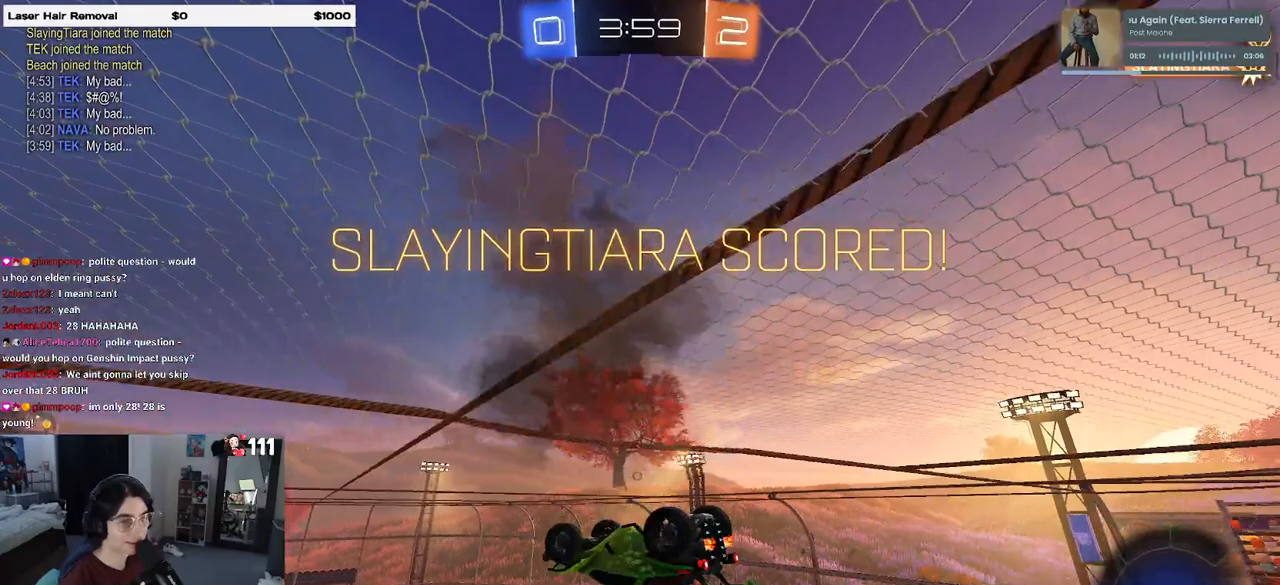
{"dt_ms": 500, "buttons": [], "left_stick": "center", "right_stick": "center", "events": [[167, "left_stick", "up-right"], [300, "CROSS", "down"], [350, "CROSS", "up"], [483, "left_stick", "center"]]}
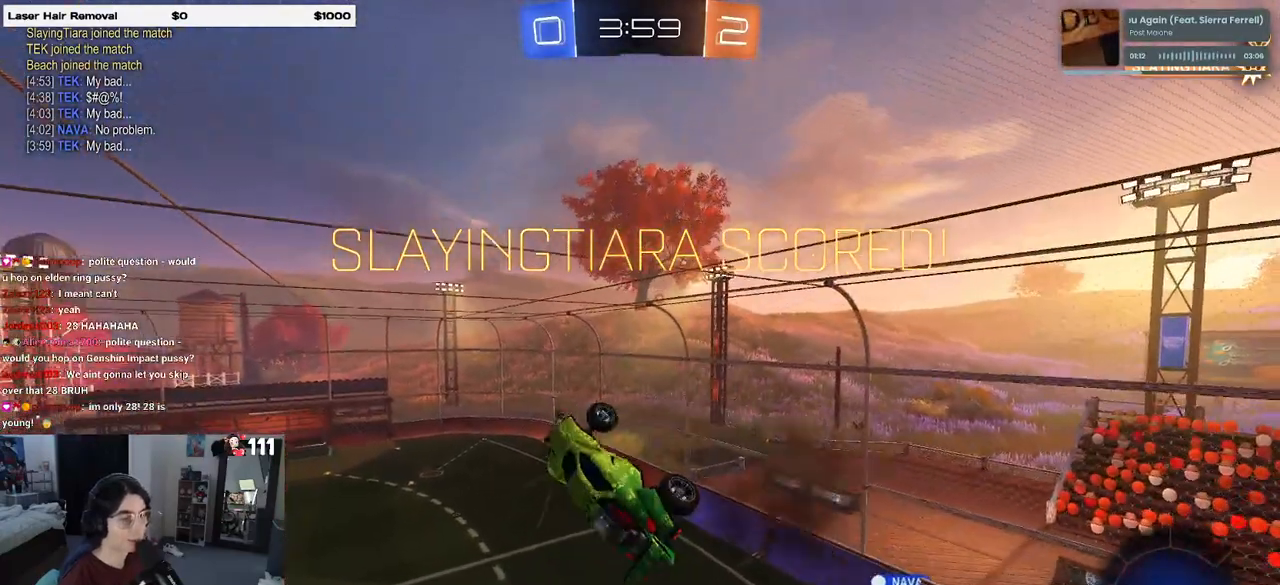
{"dt_ms": 500, "buttons": ["L1"], "left_stick": "down-right", "right_stick": "center", "events": [[100, "left_stick", "down"], [133, "R1", "down"], [267, "left_stick", "down-right"], [383, "R1", "up"], [400, "L1", "down"]]}
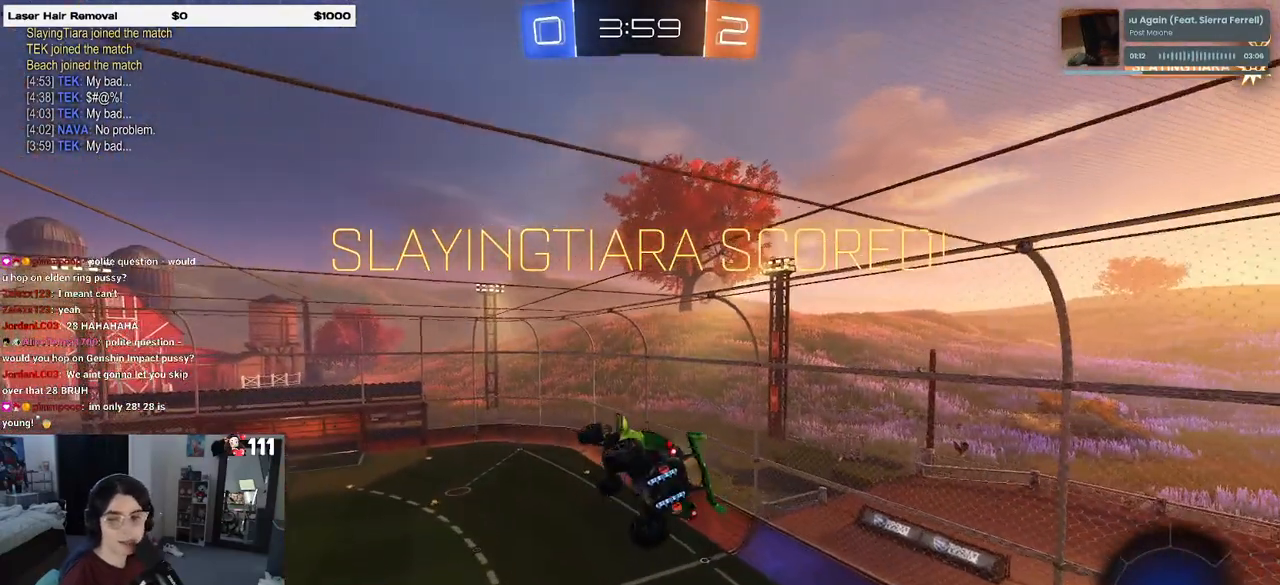
{"dt_ms": 500, "buttons": ["CROSS", "L1"], "left_stick": "right", "right_stick": "center", "events": [[150, "CROSS", "down"], [300, "CROSS", "up"], [417, "CROSS", "down"], [467, "left_stick", "right"]]}
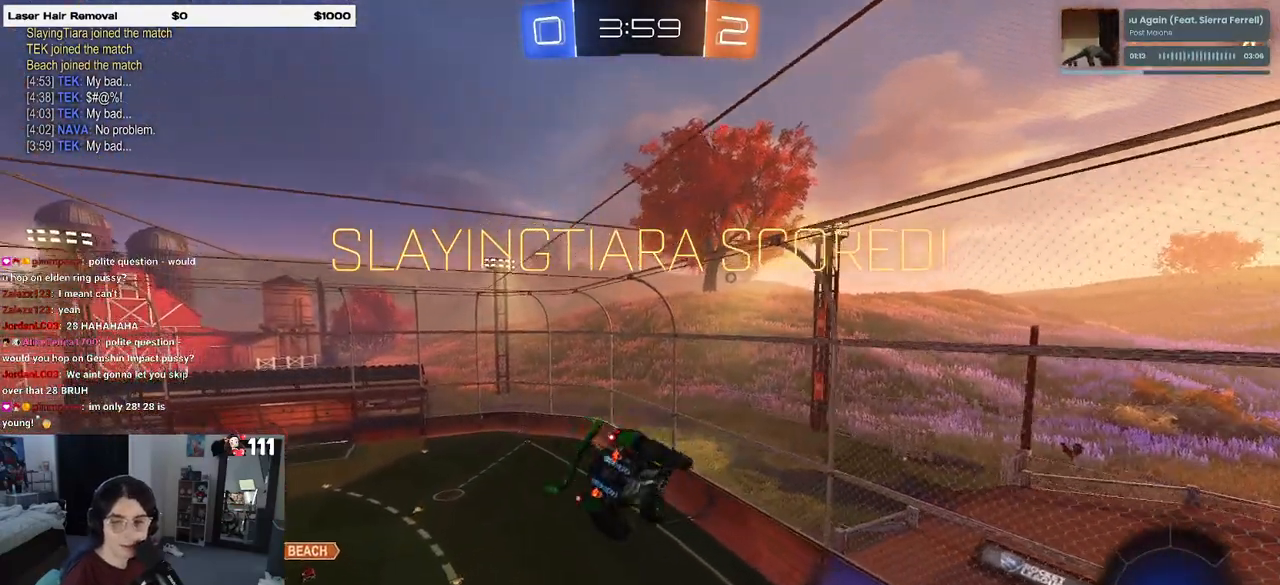
{"dt_ms": 500, "buttons": [], "left_stick": "center", "right_stick": "center", "events": [[33, "CROSS", "up"], [400, "L1", "up"], [433, "CROSS", "down"], [433, "left_stick", "center"], [500, "CROSS", "up"]]}
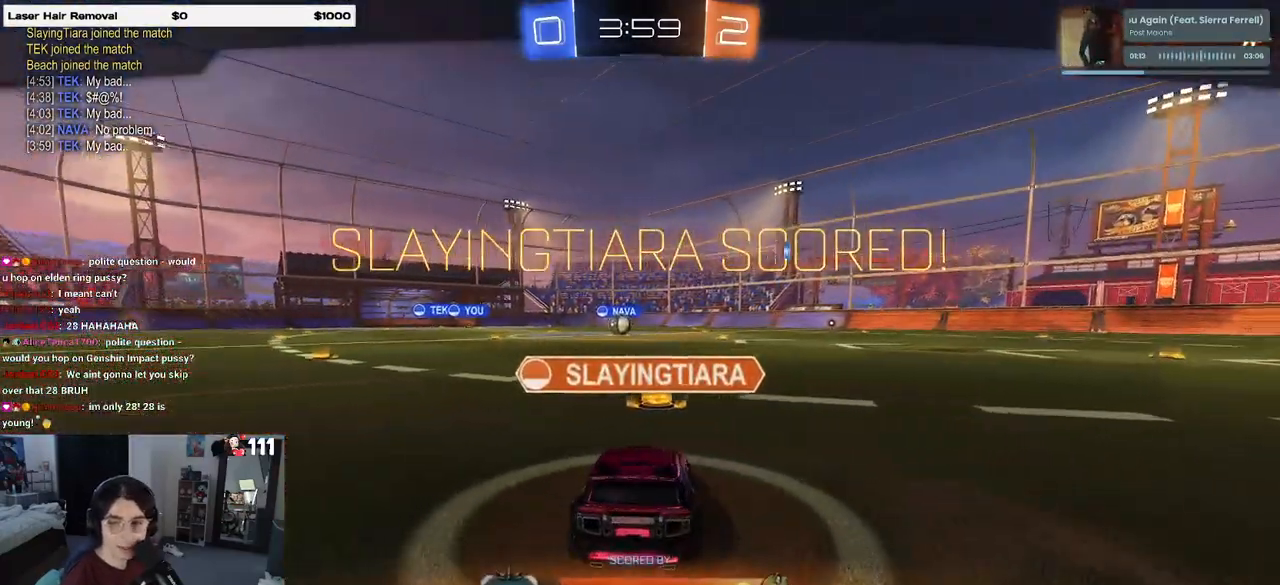
{"dt_ms": 500, "buttons": [], "left_stick": "center", "right_stick": "center", "events": [[100, "CROSS", "down"], [200, "CROSS", "up"], [300, "CROSS", "down"], [417, "CROSS", "up"]]}
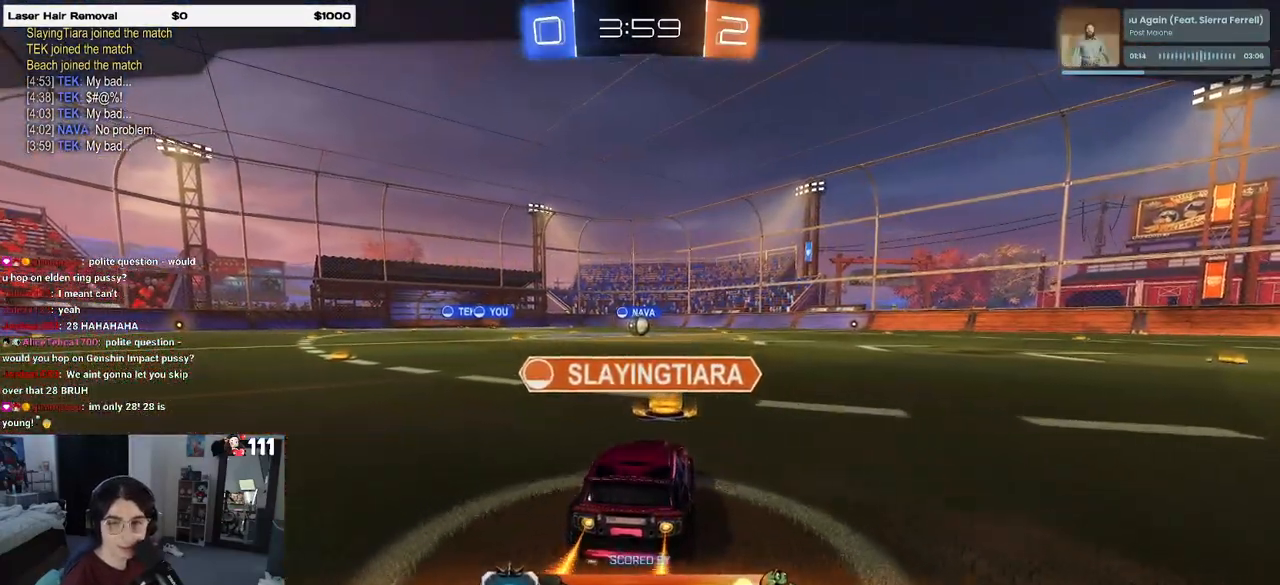
{"dt_ms": 500, "buttons": [], "left_stick": "center", "right_stick": "center", "events": [[17, "CROSS", "down"], [200, "CROSS", "up"], [267, "CROSS", "down"], [450, "CROSS", "up"]]}
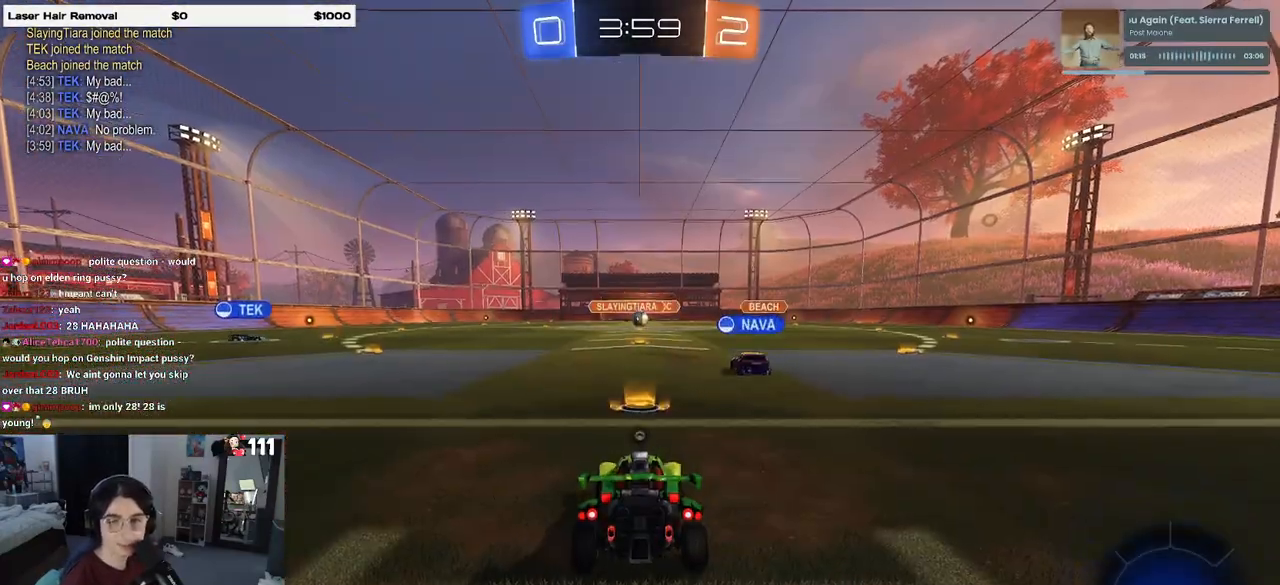
{"dt_ms": 500, "buttons": [], "left_stick": "center", "right_stick": "center", "events": [[50, "CROSS", "down"], [200, "CROSS", "up"], [300, "CROSS", "down"], [400, "CROSS", "up"]]}
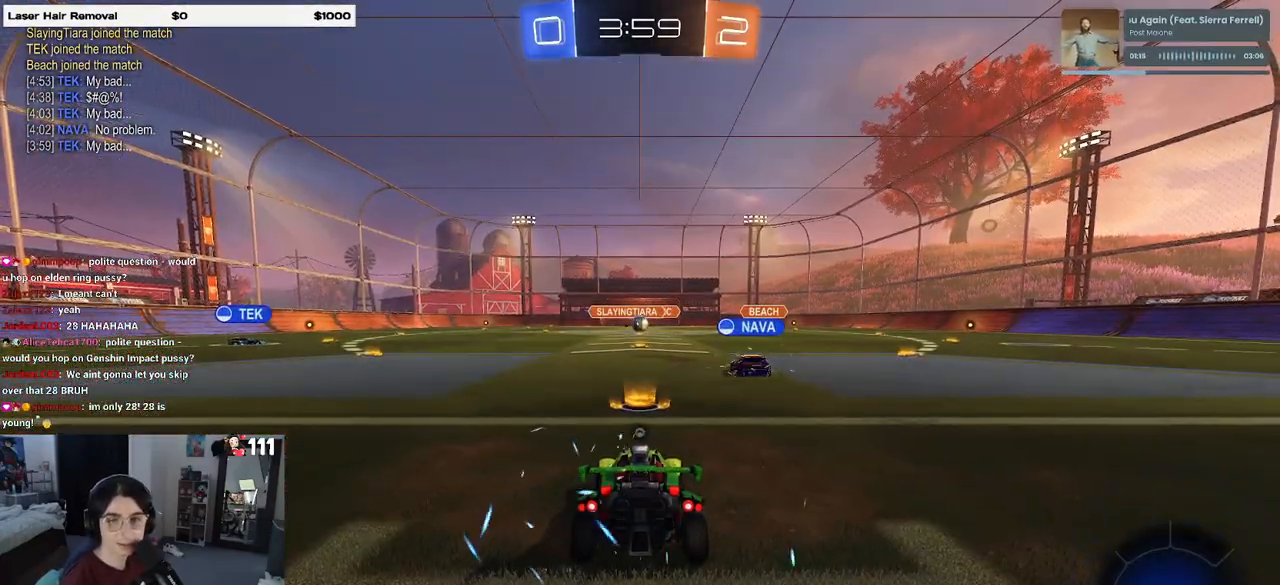
{"dt_ms": 500, "buttons": ["TRIANGLE"], "left_stick": "center", "right_stick": "center", "events": [[17, "CROSS", "down"], [150, "CROSS", "up"], [283, "TRIANGLE", "down"], [350, "TRIANGLE", "up"], [417, "TRIANGLE", "down"]]}
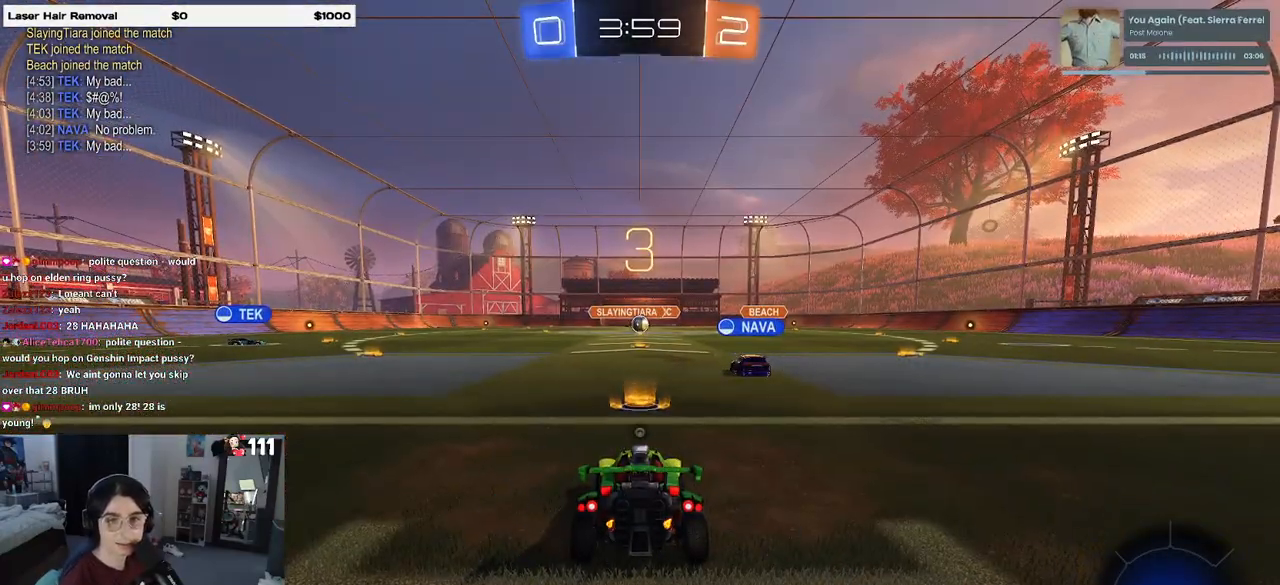
{"dt_ms": 500, "buttons": [], "left_stick": "center", "right_stick": "center", "events": [[33, "TRIANGLE", "up"]]}
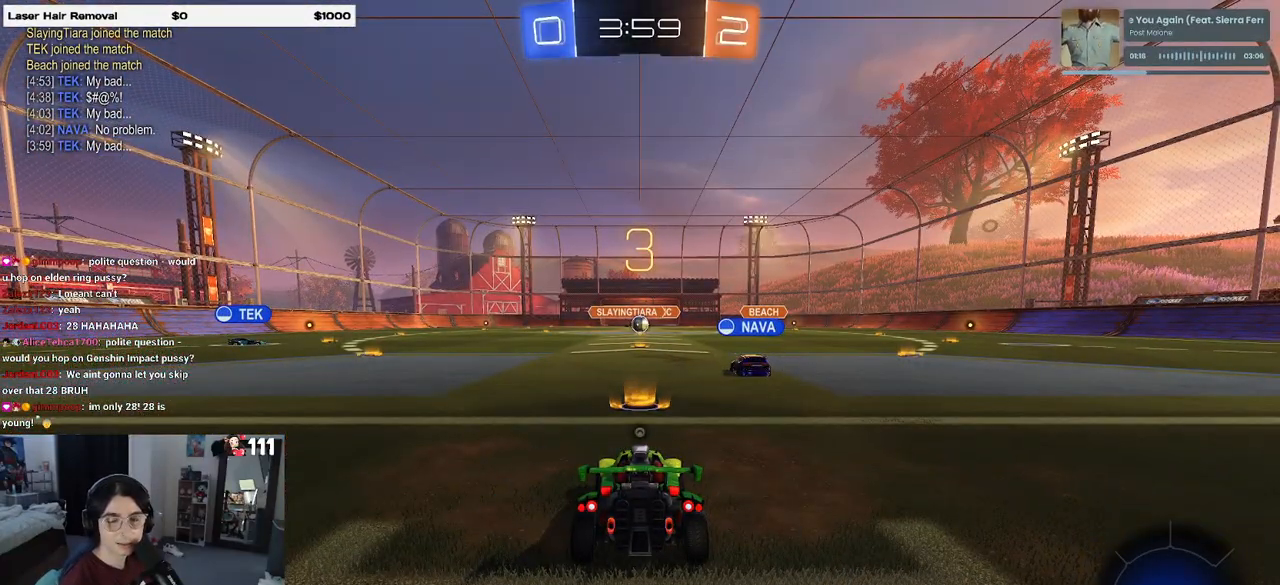
{"dt_ms": 500, "buttons": ["TRIANGLE", "R2"], "left_stick": "center", "right_stick": "center", "events": [[33, "R2", "down"], [283, "TRIANGLE", "down"], [400, "TRIANGLE", "up"], [450, "TRIANGLE", "down"]]}
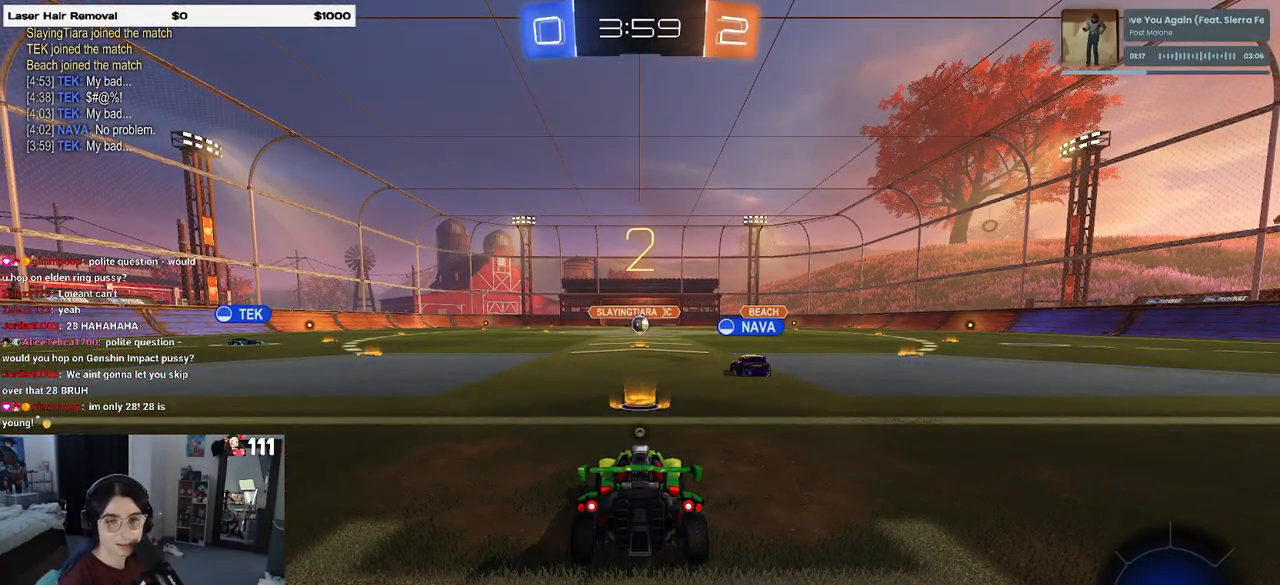
{"dt_ms": 500, "buttons": ["R2"], "left_stick": "center", "right_stick": "center", "events": [[83, "TRIANGLE", "up"]]}
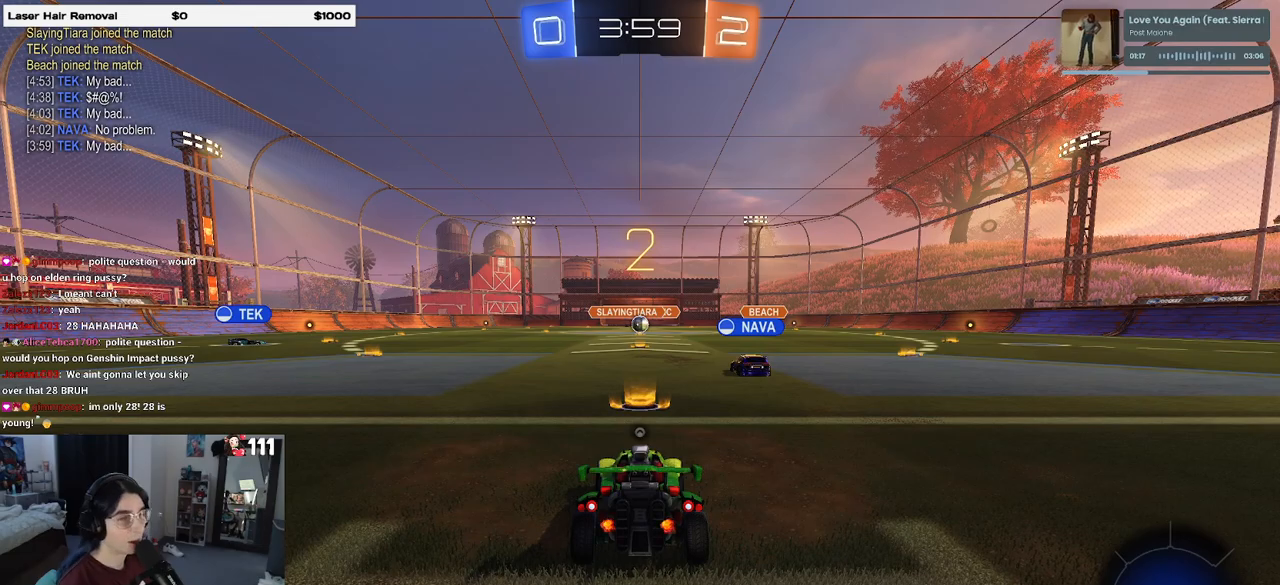
{"dt_ms": 500, "buttons": ["R2"], "left_stick": "center", "right_stick": "center", "events": [[117, "TRIANGLE", "down"], [217, "TRIANGLE", "up"]]}
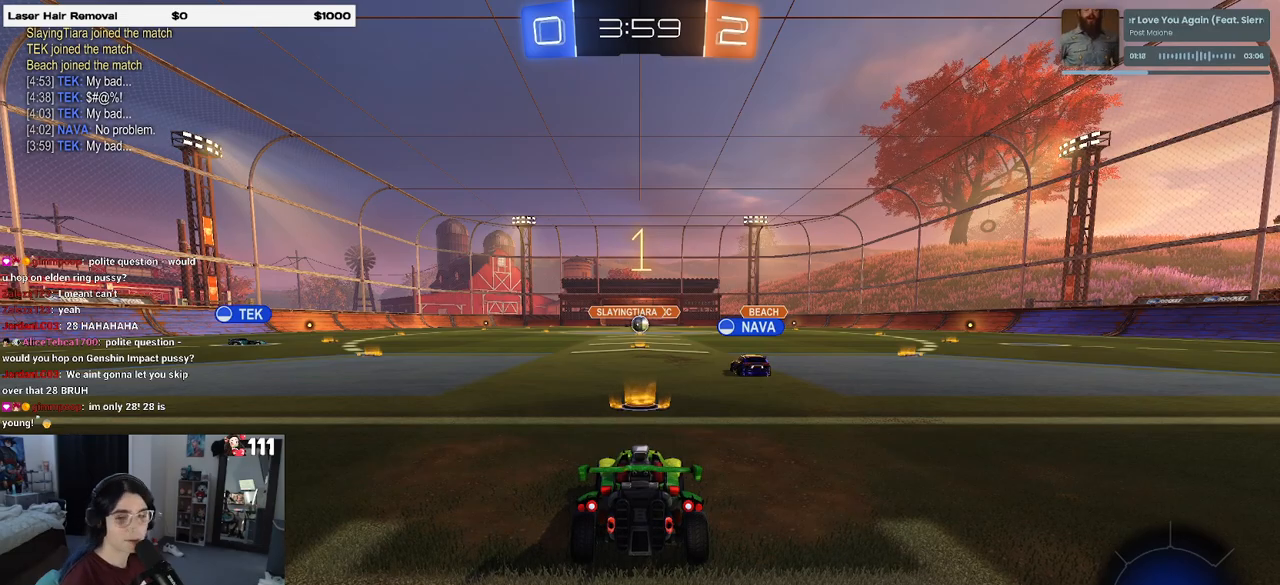
{"dt_ms": 500, "buttons": ["R2"], "left_stick": "center", "right_stick": "center", "events": []}